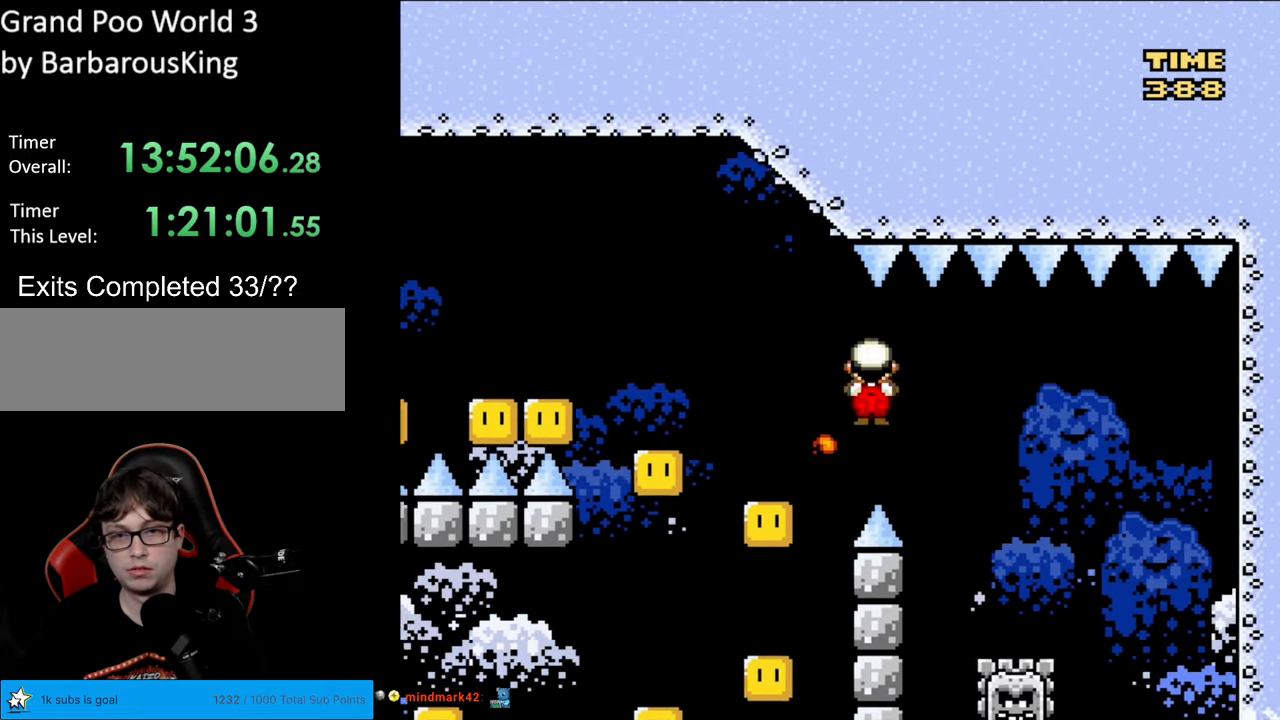
Gameplay with a controller (Nintendo layout); each line is a JSON object with the inputs held at the frame after it. "events" lists button and stick changes between this image and that frame as [ms after this image, input, new state], when the widget could be followed in between. Not read: L3 R3.
{"buttons": ["A", "X", "DPAD_RIGHT"], "events": [[67, "A", "up"], [150, "A", "down"], [400, "DPAD_LEFT", "up"], [417, "DPAD_RIGHT", "down"]]}
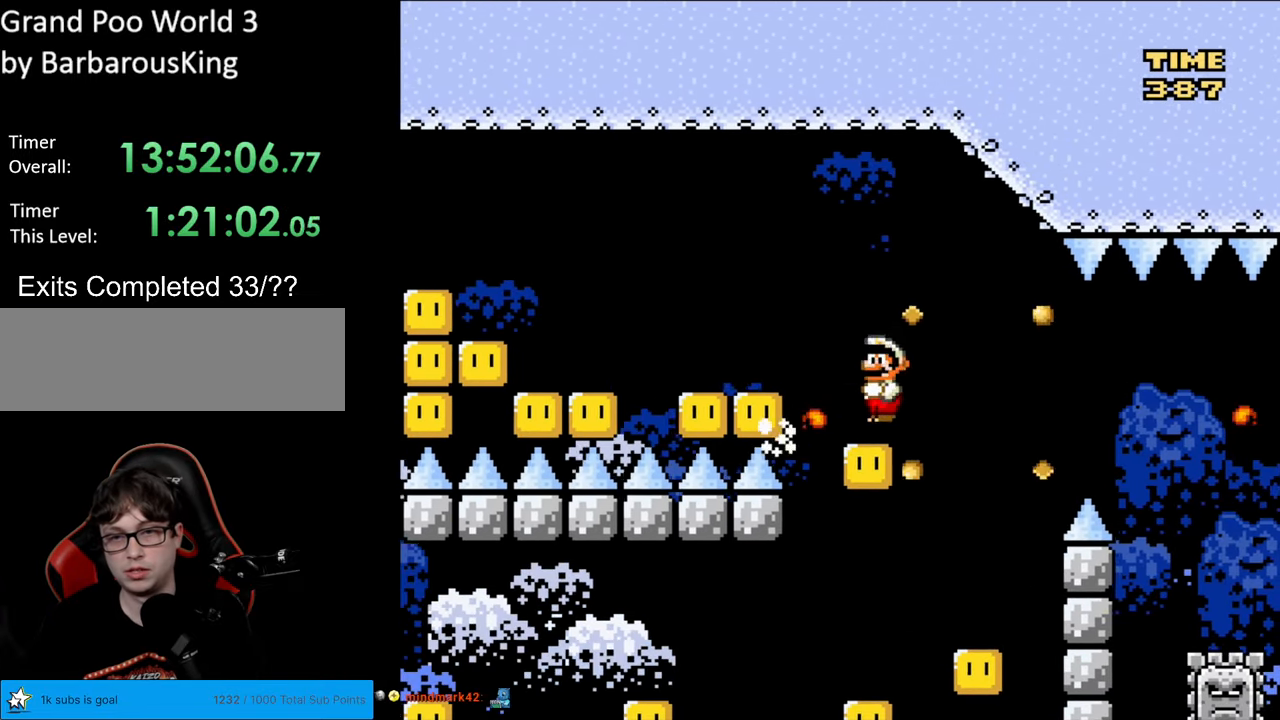
{"buttons": ["A", "X", "DPAD_LEFT"], "events": [[83, "DPAD_LEFT", "down"], [83, "DPAD_RIGHT", "up"], [400, "A", "up"], [467, "A", "down"]]}
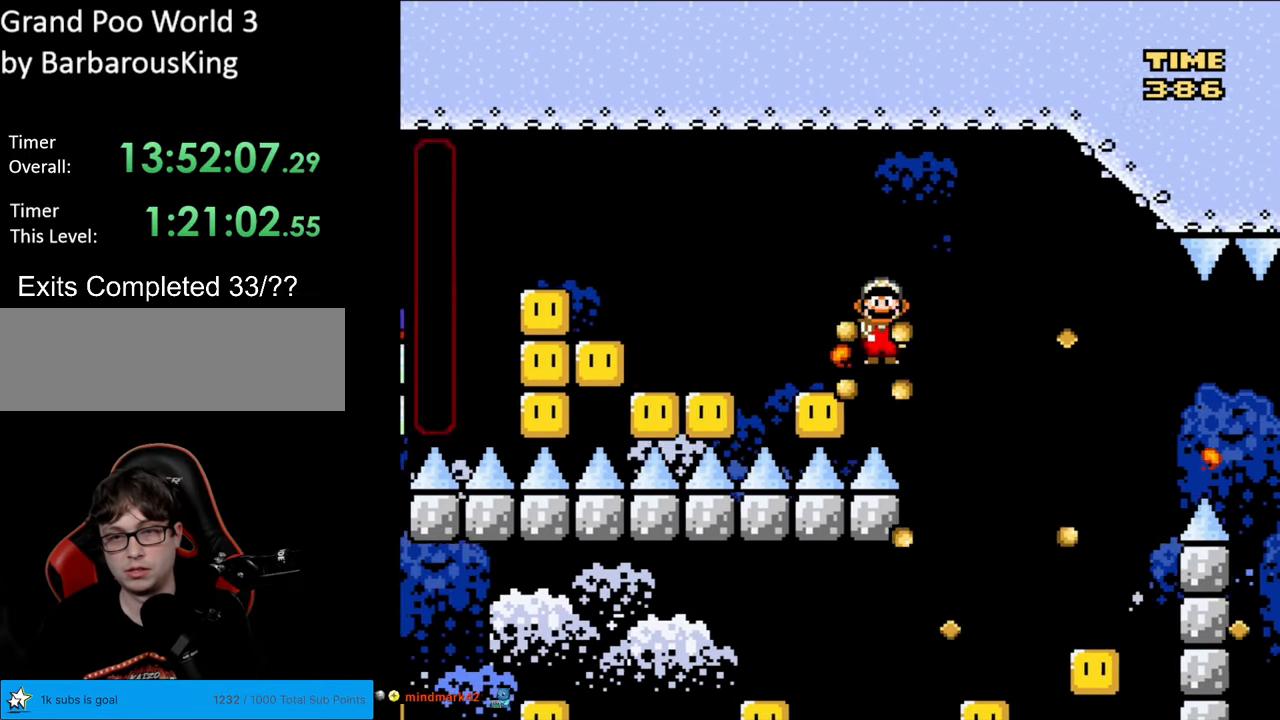
{"buttons": ["A", "X", "DPAD_LEFT"], "events": [[183, "A", "up"], [383, "A", "down"], [383, "DPAD_LEFT", "up"], [383, "DPAD_RIGHT", "down"], [433, "DPAD_DOWN", "down"], [433, "DPAD_RIGHT", "up"], [450, "DPAD_DOWN", "up"], [450, "DPAD_LEFT", "down"]]}
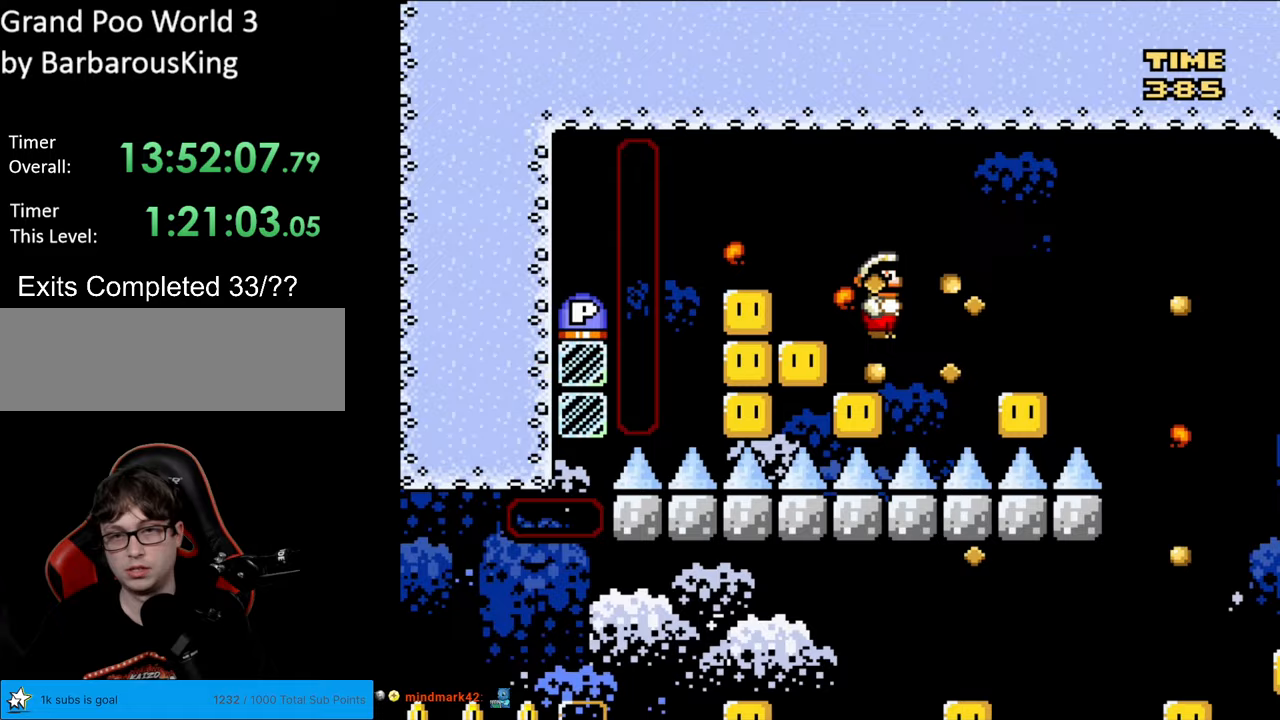
{"buttons": ["X", "DPAD_LEFT"], "events": [[100, "A", "up"], [183, "A", "down"], [183, "DPAD_DOWN", "down"], [183, "DPAD_LEFT", "up"], [200, "DPAD_DOWN", "up"], [200, "DPAD_RIGHT", "down"], [317, "DPAD_RIGHT", "up"], [350, "DPAD_LEFT", "down"], [483, "A", "up"]]}
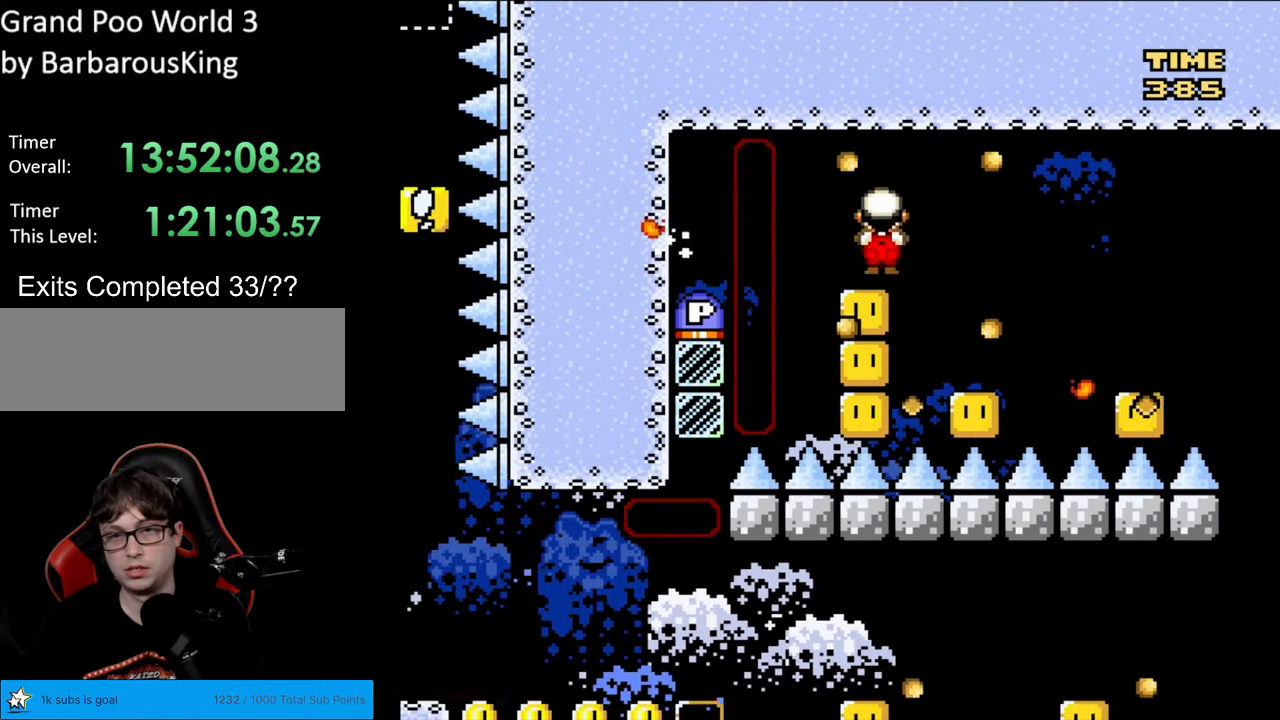
{"buttons": ["A", "X"], "events": [[67, "A", "down"], [100, "DPAD_LEFT", "up"], [100, "DPAD_RIGHT", "down"], [250, "A", "up"], [317, "DPAD_RIGHT", "up"], [350, "DPAD_LEFT", "down"], [450, "A", "down"], [483, "DPAD_LEFT", "up"]]}
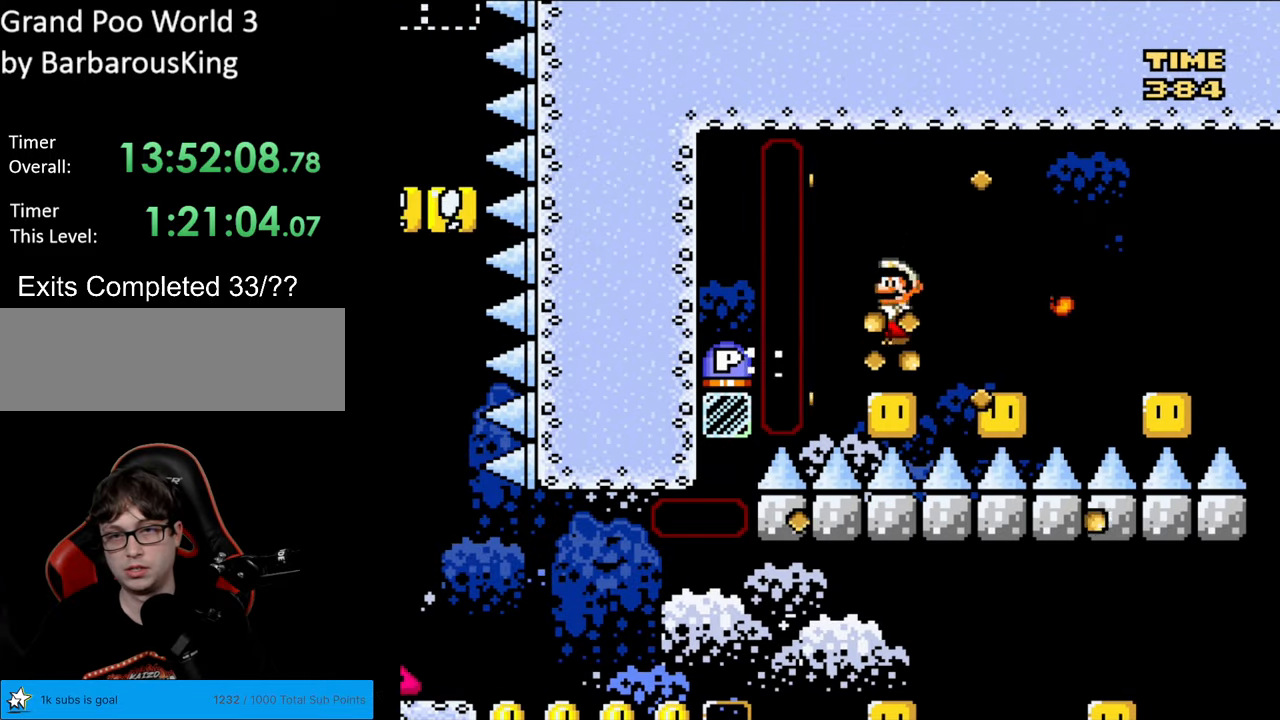
{"buttons": ["A", "X", "DPAD_RIGHT"], "events": [[33, "DPAD_RIGHT", "down"], [183, "DPAD_RIGHT", "up"], [200, "A", "up"], [200, "DPAD_LEFT", "down"], [350, "A", "down"], [350, "DPAD_LEFT", "up"], [417, "DPAD_RIGHT", "down"]]}
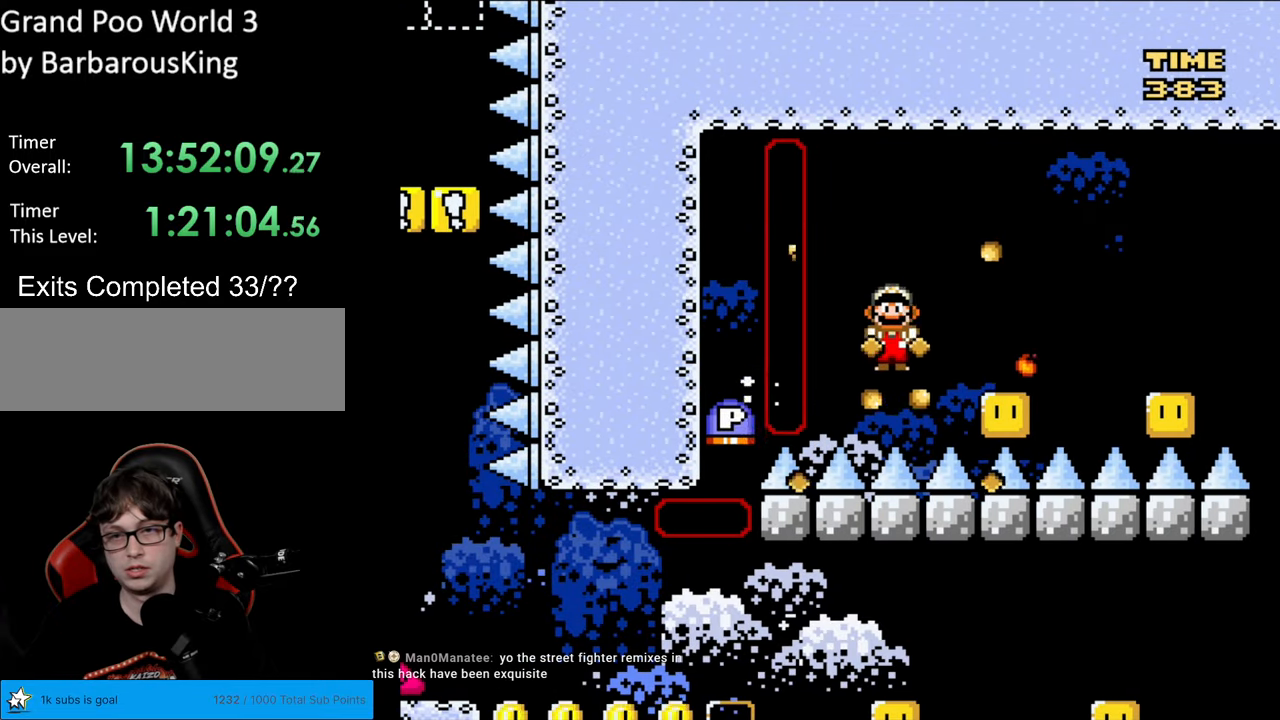
{"buttons": ["A", "X", "DPAD_RIGHT"], "events": [[167, "A", "up"], [283, "DPAD_RIGHT", "up"], [350, "A", "down"], [350, "DPAD_LEFT", "down"], [417, "DPAD_LEFT", "up"], [433, "DPAD_RIGHT", "down"]]}
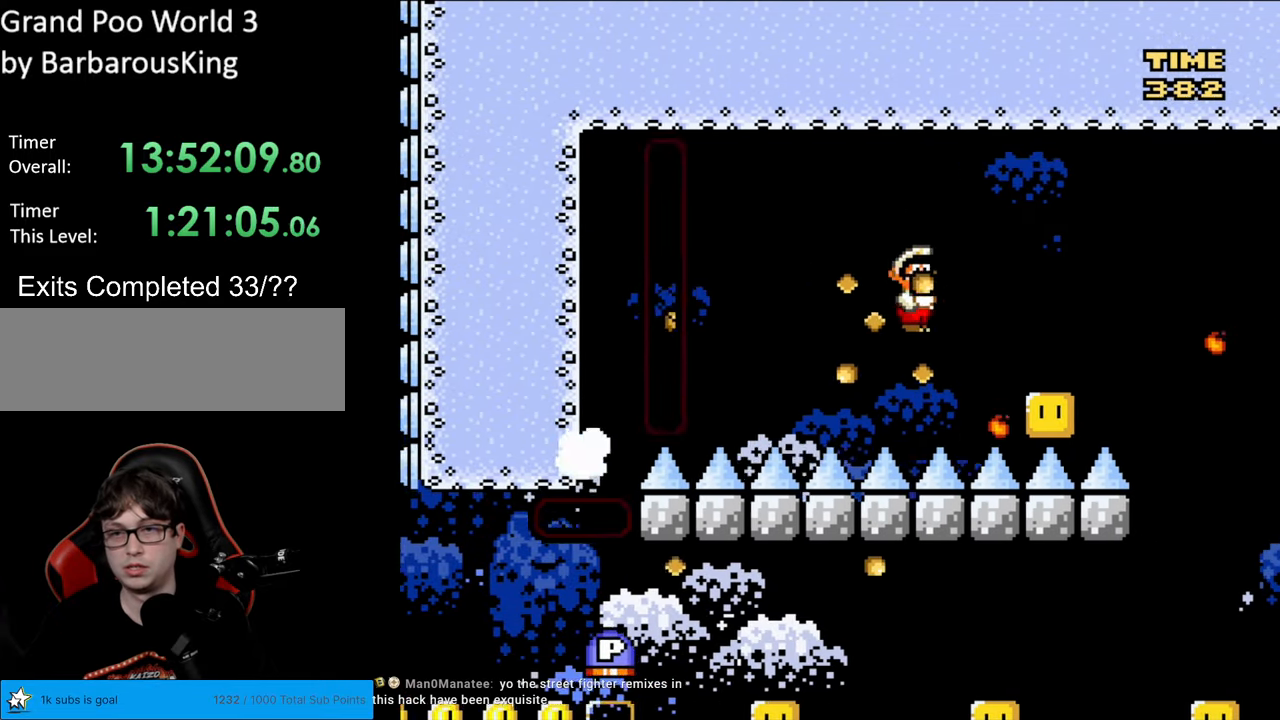
{"buttons": ["X", "DPAD_RIGHT"], "events": [[183, "A", "up"], [333, "A", "down"], [483, "A", "up"]]}
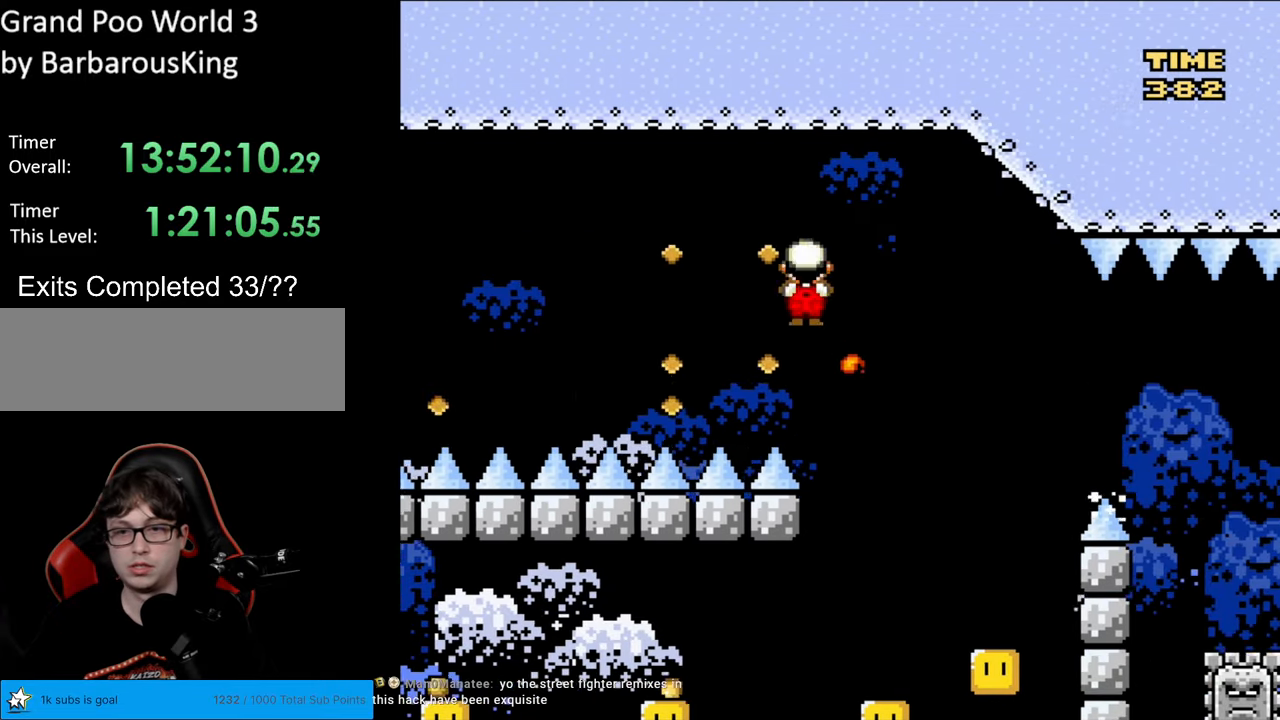
{"buttons": ["A", "X", "DPAD_LEFT"], "events": [[317, "DPAD_RIGHT", "up"], [367, "DPAD_LEFT", "down"], [433, "A", "down"]]}
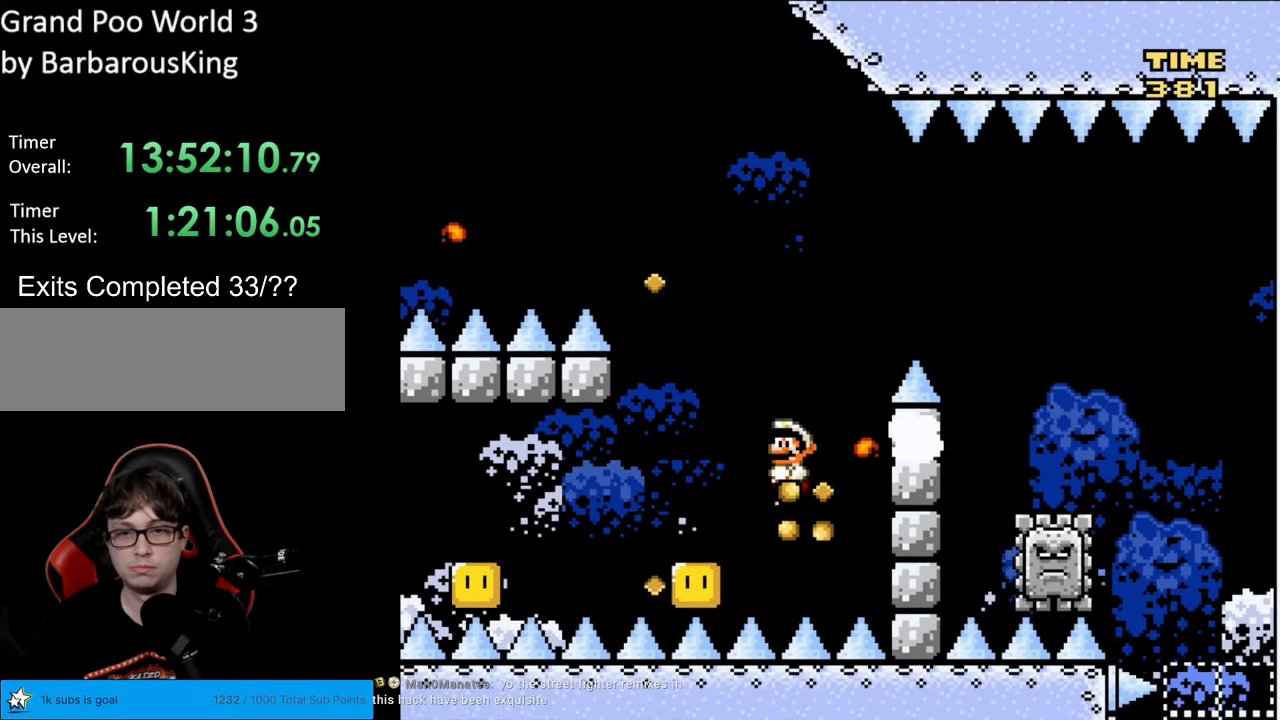
{"buttons": ["A", "X", "DPAD_LEFT"], "events": [[117, "A", "up"], [183, "DPAD_LEFT", "up"], [300, "DPAD_LEFT", "down"], [367, "A", "down"]]}
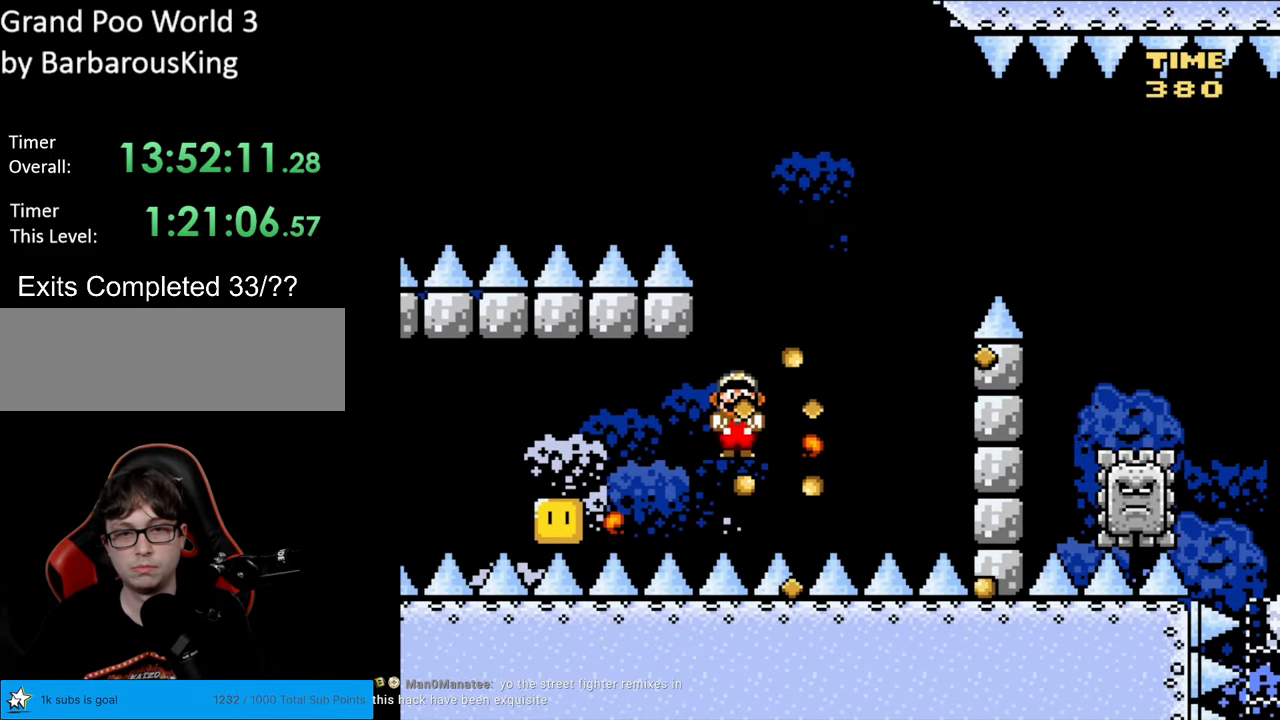
{"buttons": ["A", "X", "DPAD_LEFT"], "events": []}
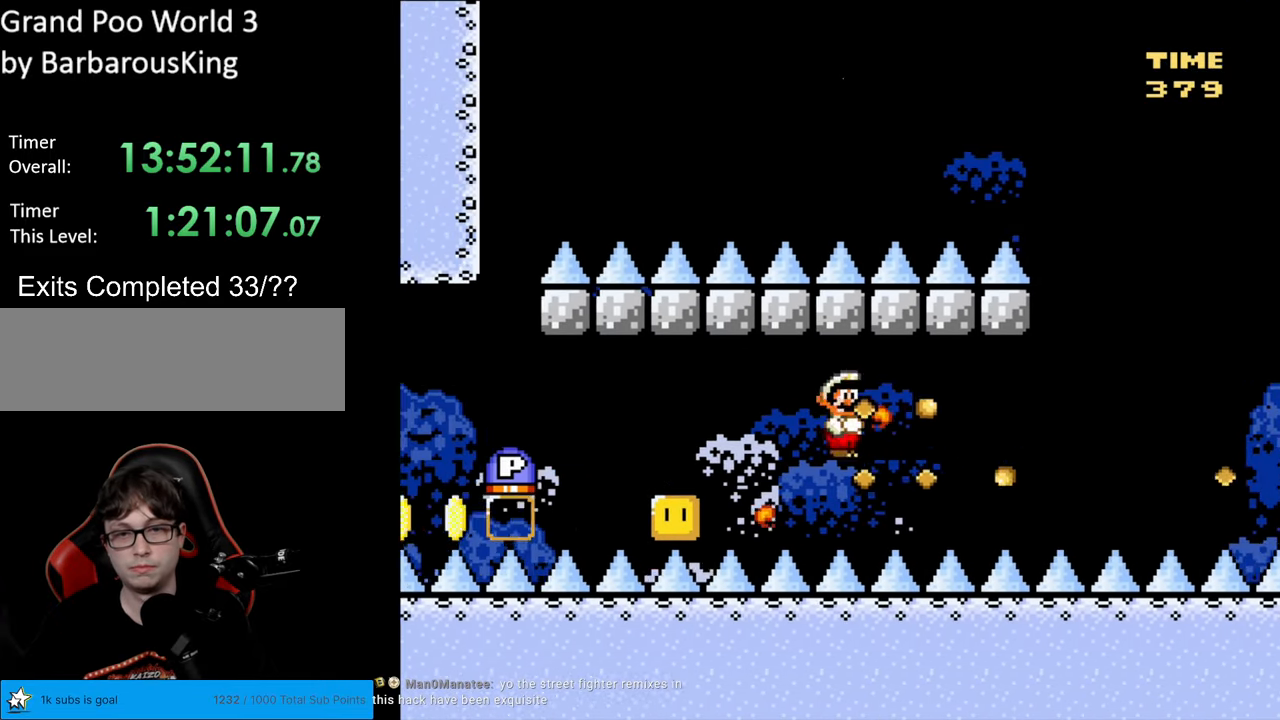
{"buttons": ["A", "X", "DPAD_LEFT"], "events": [[167, "A", "up"], [317, "A", "down"]]}
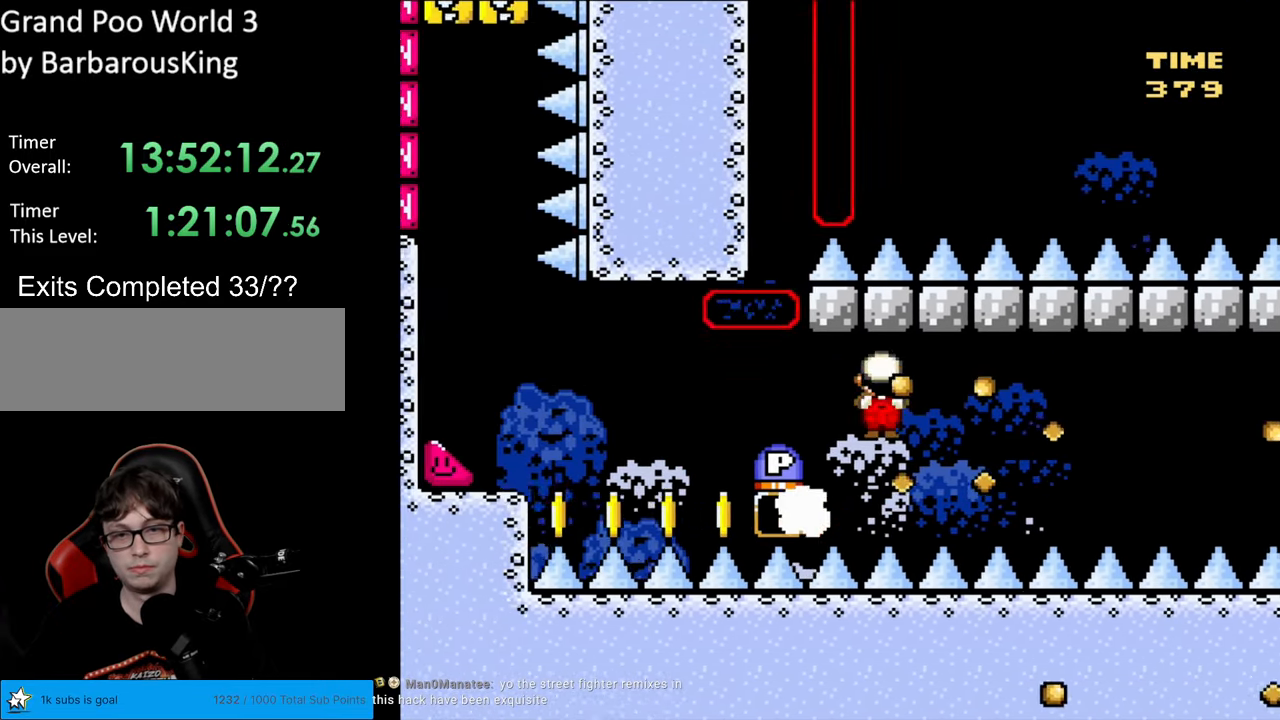
{"buttons": ["Y", "DPAD_LEFT"], "events": [[83, "X", "up"], [167, "A", "up"], [267, "Y", "down"]]}
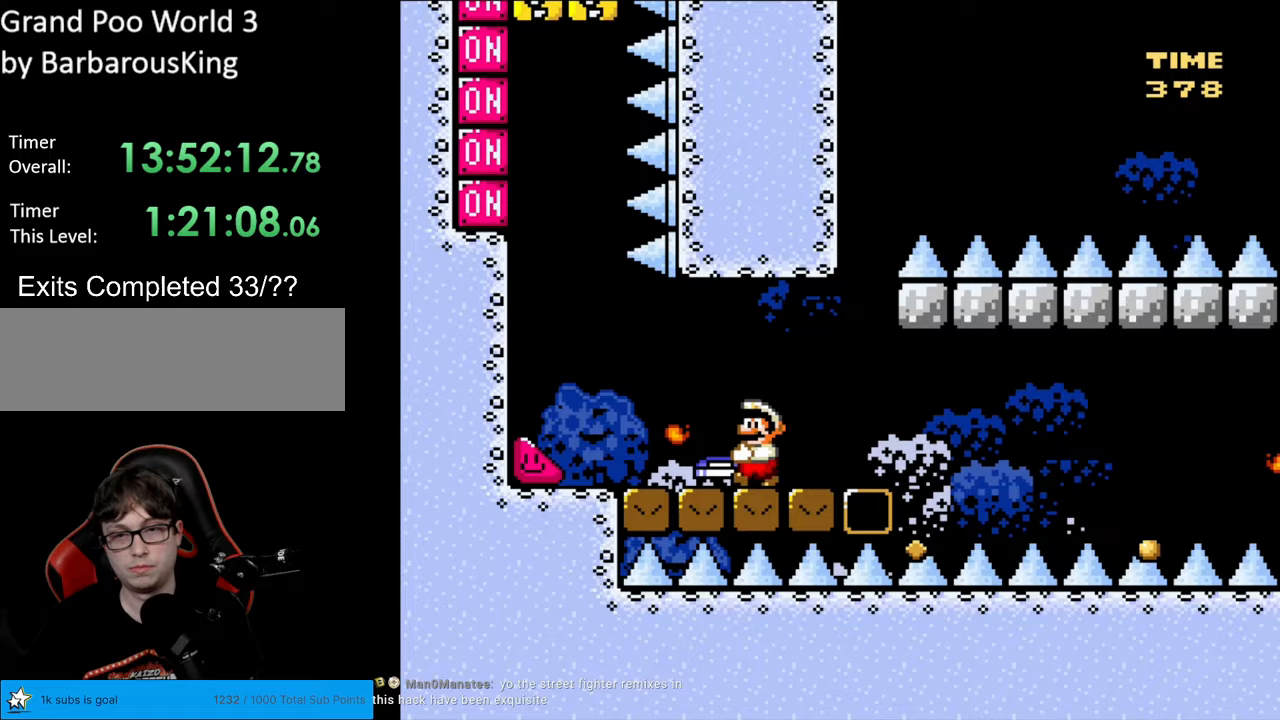
{"buttons": ["Y", "DPAD_LEFT"], "events": []}
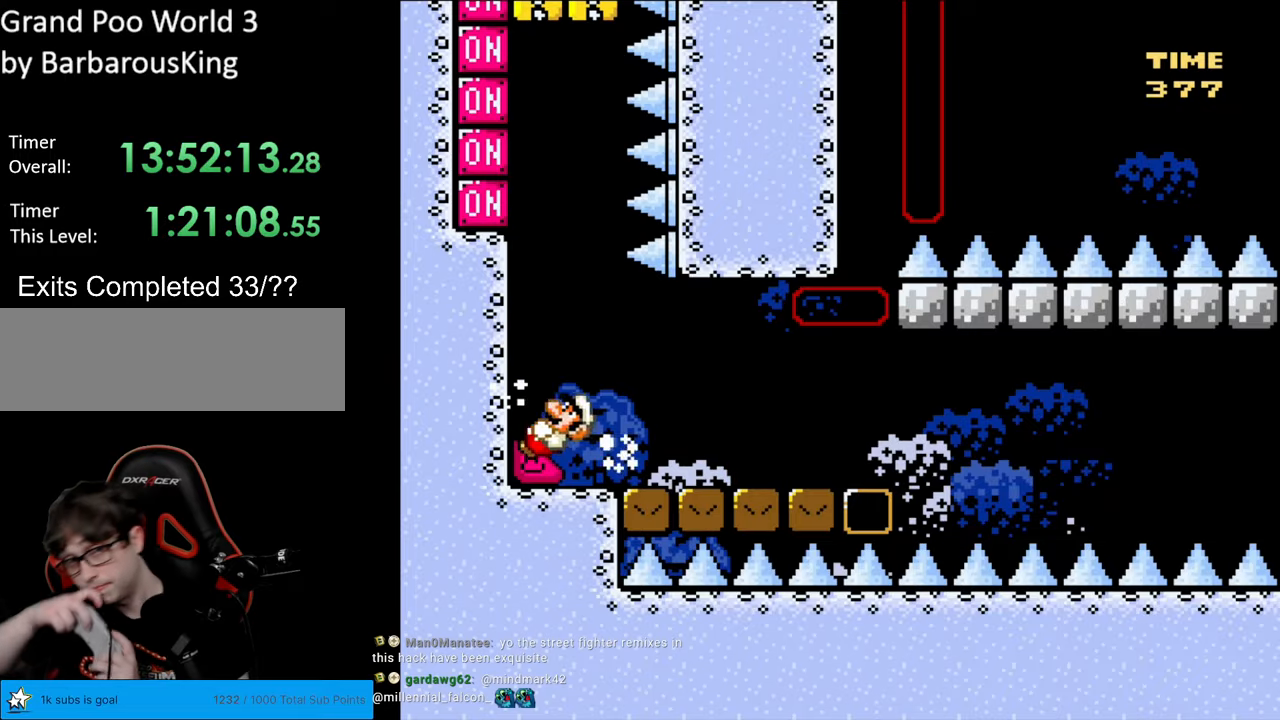
{"buttons": ["Y", "DPAD_LEFT"], "events": []}
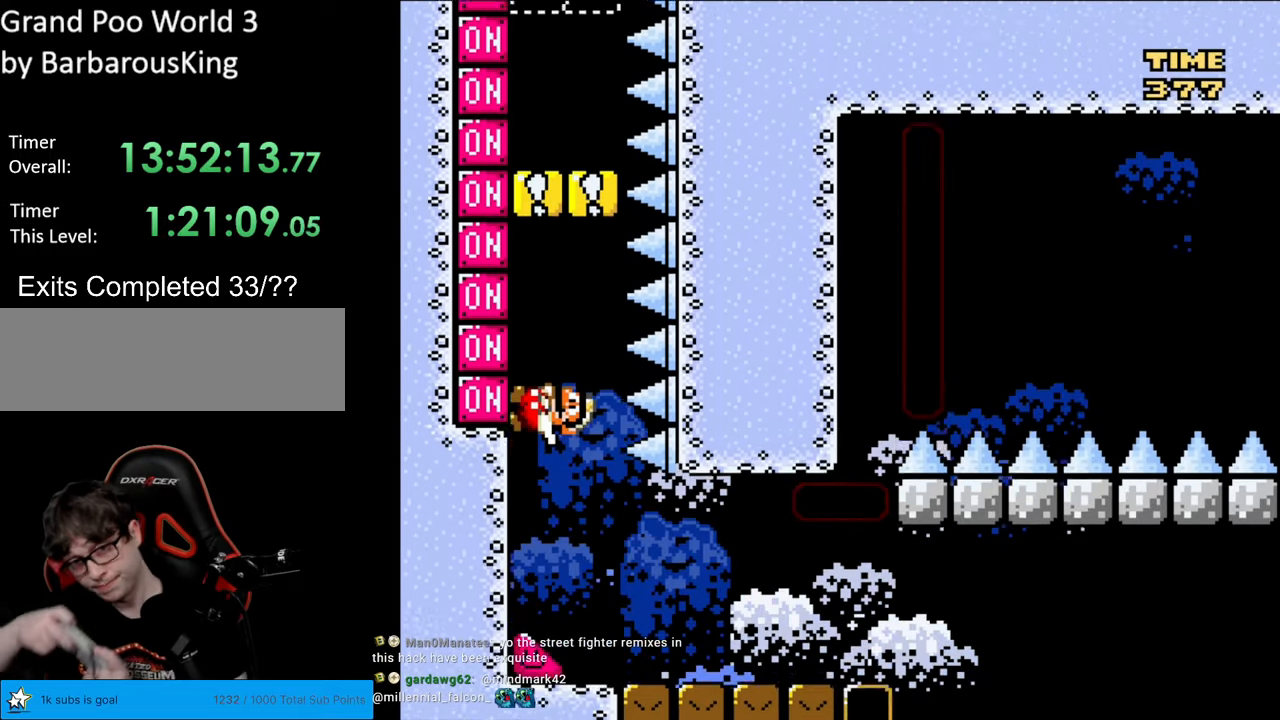
{"buttons": ["Y", "DPAD_LEFT"], "events": [[133, "X", "down"], [250, "X", "up"]]}
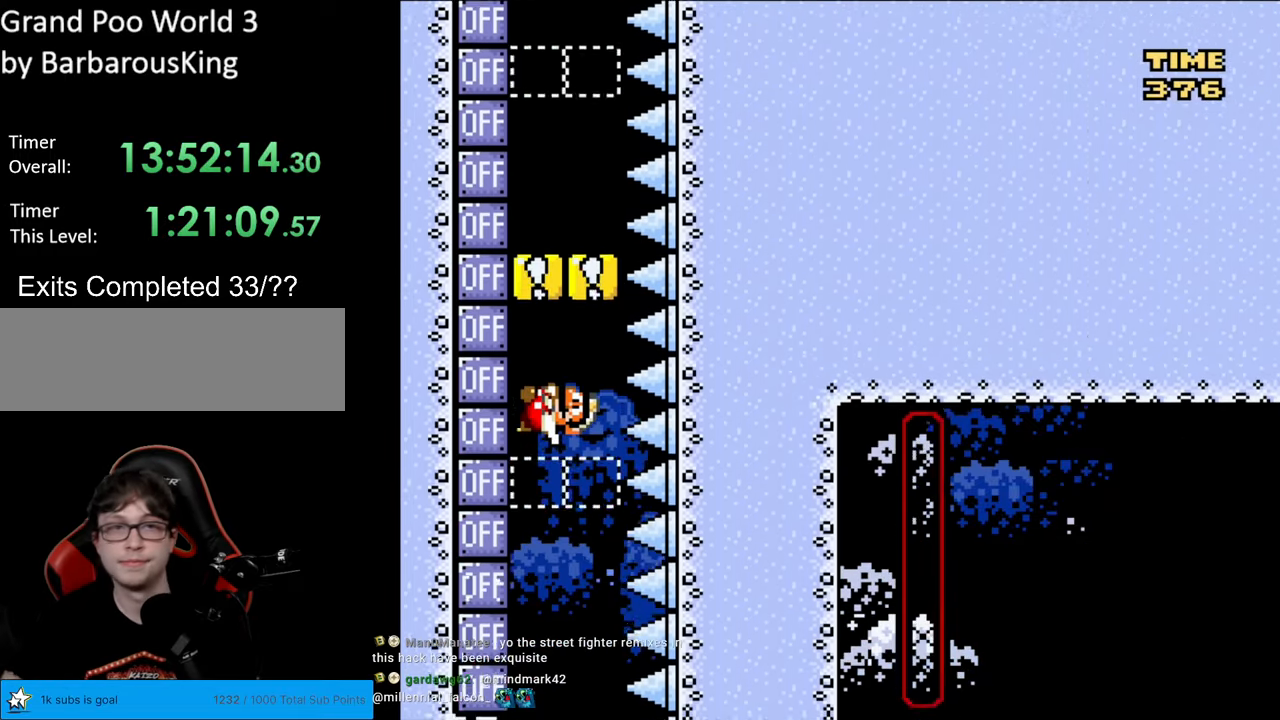
{"buttons": ["X", "Y", "DPAD_LEFT"], "events": [[50, "X", "down"], [167, "X", "up"], [417, "X", "down"]]}
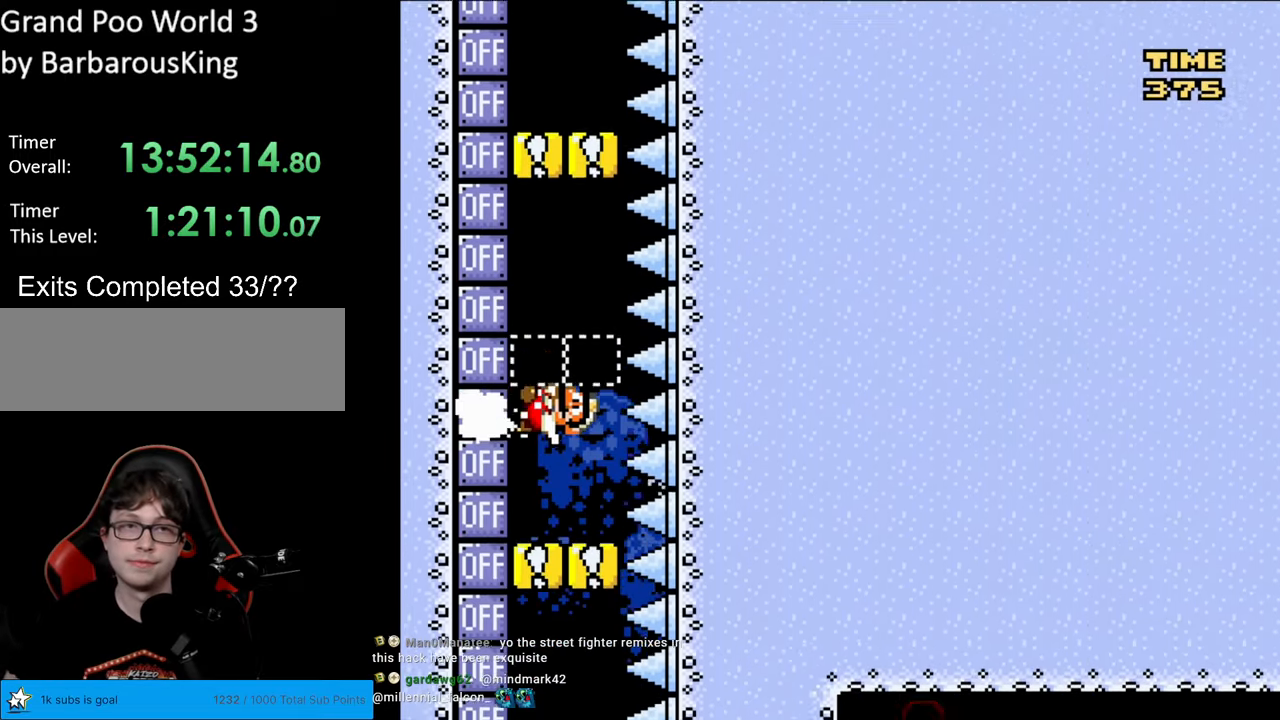
{"buttons": ["Y", "DPAD_LEFT"], "events": [[17, "X", "up"], [233, "X", "down"], [367, "X", "up"]]}
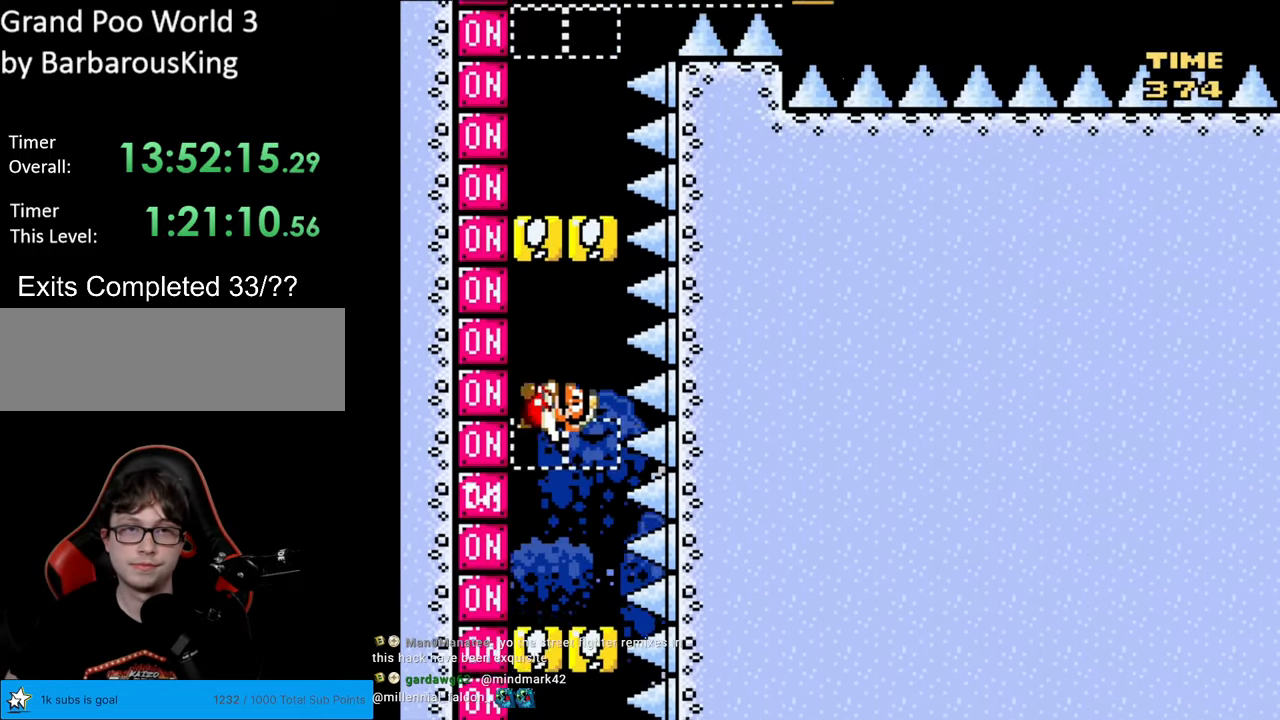
{"buttons": ["X", "Y", "DPAD_LEFT"], "events": [[100, "X", "down"], [200, "X", "up"], [417, "X", "down"]]}
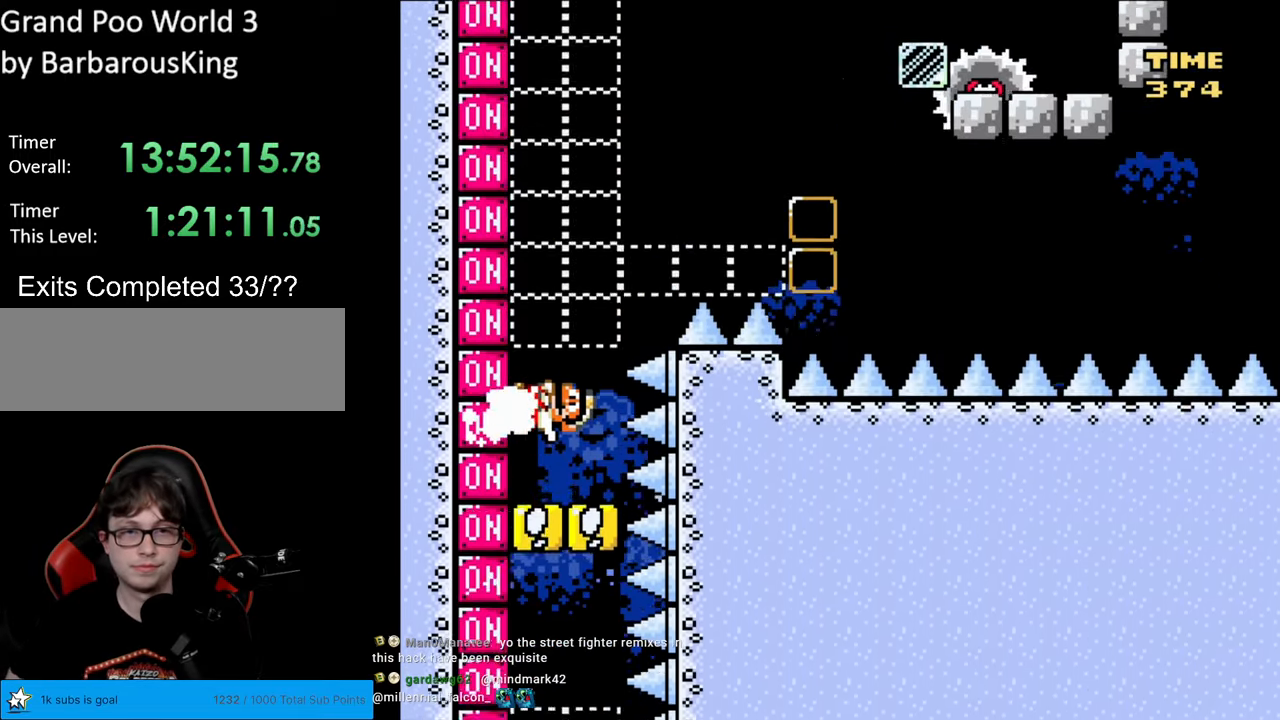
{"buttons": ["Y", "DPAD_LEFT"], "events": [[33, "X", "up"]]}
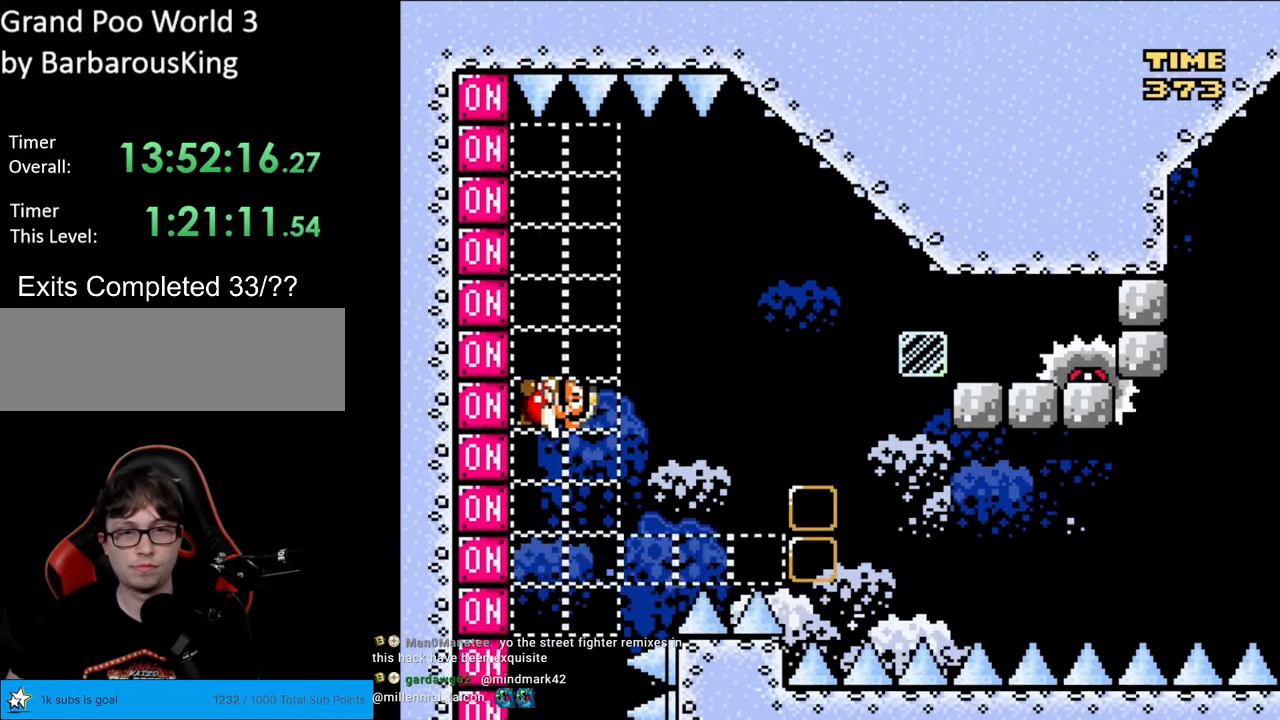
{"buttons": ["B", "Y", "DPAD_RIGHT"], "events": [[67, "B", "down"], [67, "DPAD_LEFT", "up"], [67, "DPAD_RIGHT", "down"], [200, "DPAD_RIGHT", "up"], [200, "DPAD_UP", "down"], [200, "Y", "up"], [217, "DPAD_LEFT", "down"], [217, "DPAD_UP", "up"], [267, "Y", "down"], [333, "DPAD_LEFT", "up"], [433, "DPAD_RIGHT", "down"]]}
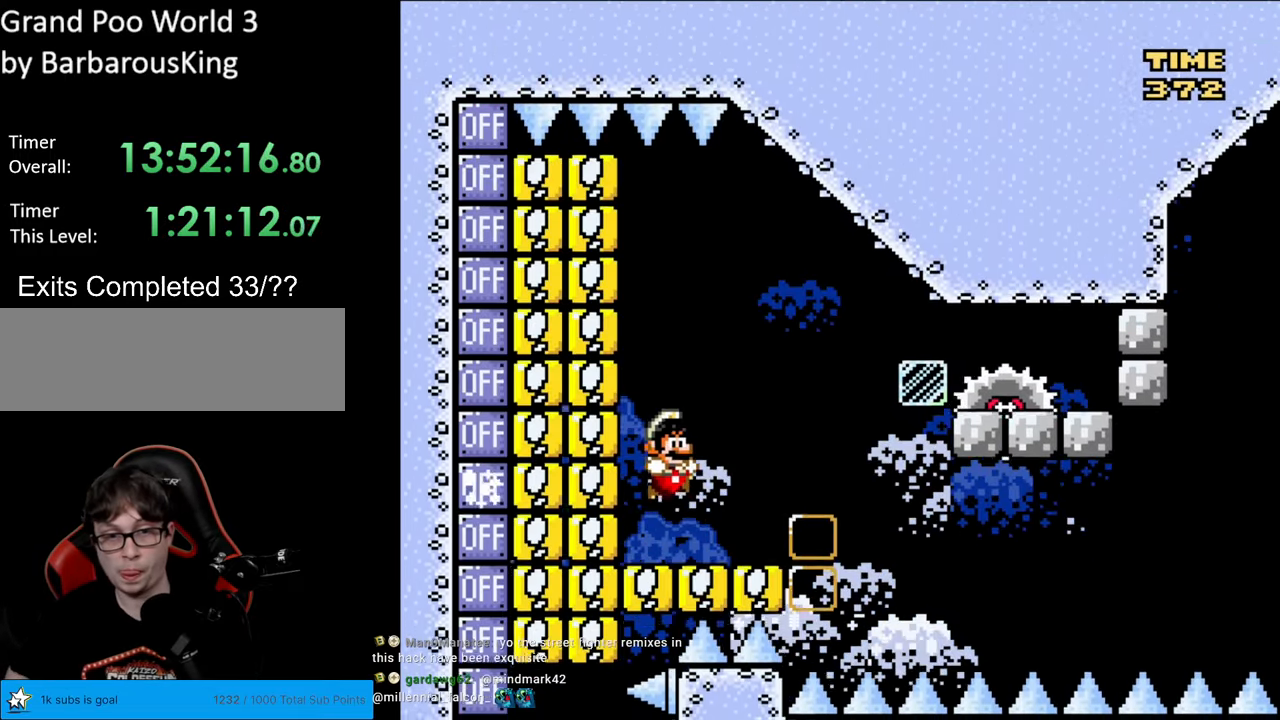
{"buttons": ["B", "Y"], "events": [[83, "DPAD_RIGHT", "up"], [117, "DPAD_LEFT", "down"], [233, "DPAD_LEFT", "up"], [283, "B", "up"], [433, "B", "down"], [450, "DPAD_LEFT", "down"], [483, "DPAD_LEFT", "up"]]}
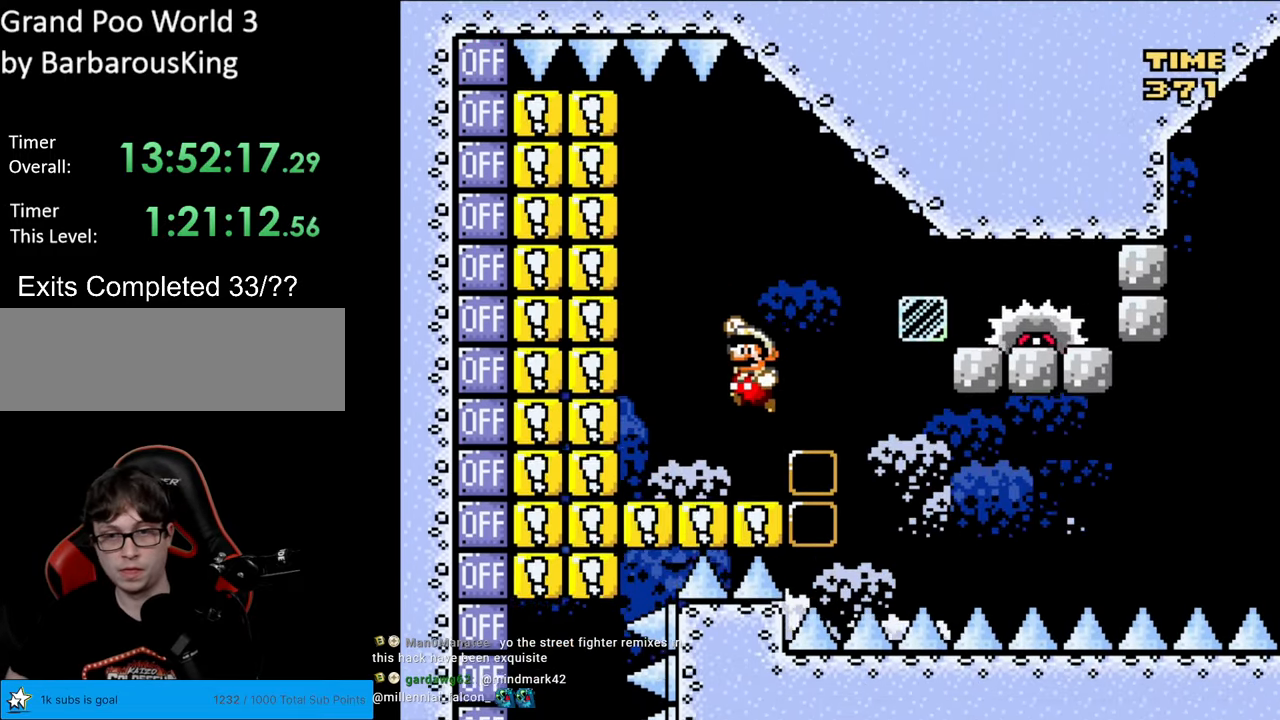
{"buttons": ["B", "Y", "DPAD_LEFT"], "events": [[100, "DPAD_RIGHT", "down"], [250, "DPAD_RIGHT", "up"], [333, "Y", "up"], [417, "Y", "down"], [467, "DPAD_LEFT", "down"]]}
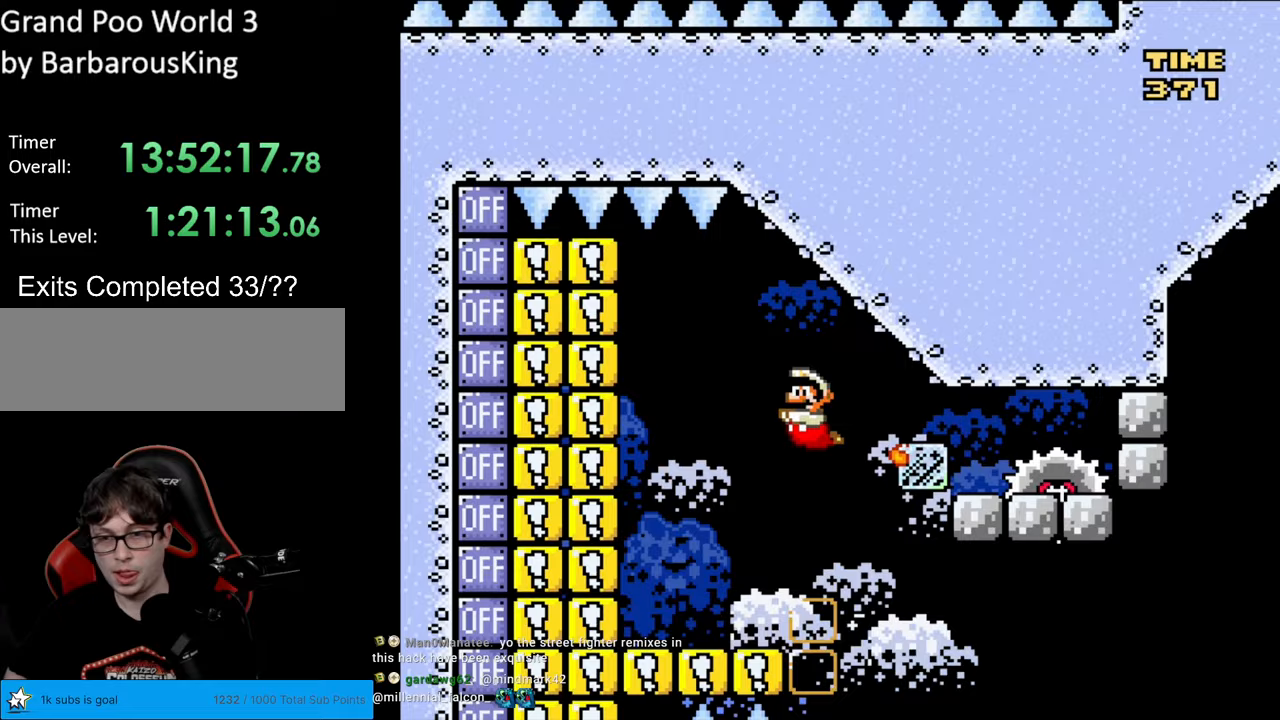
{"buttons": ["X"], "events": [[250, "B", "up"], [250, "DPAD_LEFT", "up"], [250, "X", "down"], [250, "Y", "up"], [300, "DPAD_RIGHT", "down"], [400, "DPAD_RIGHT", "up"]]}
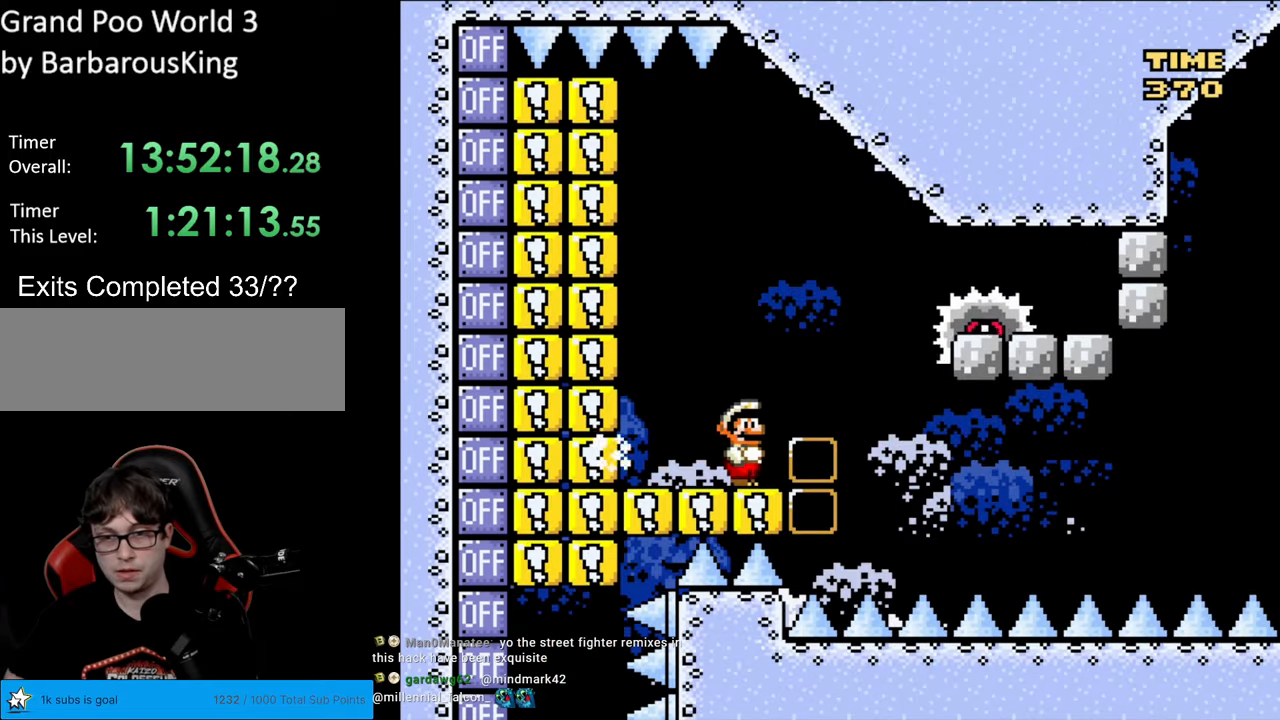
{"buttons": ["A", "X", "DPAD_RIGHT"], "events": [[133, "DPAD_RIGHT", "down"], [167, "A", "down"], [267, "DPAD_RIGHT", "up"], [317, "A", "up"], [400, "A", "down"], [483, "DPAD_RIGHT", "down"]]}
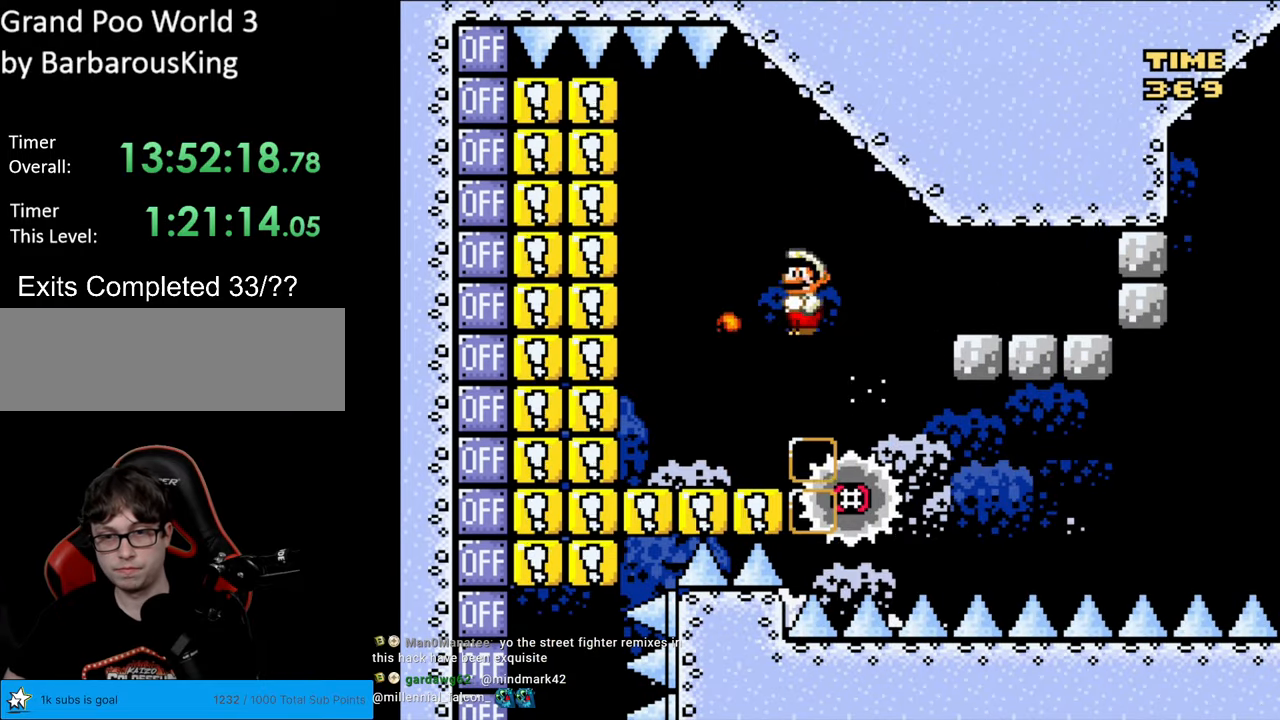
{"buttons": ["X", "DPAD_LEFT"], "events": [[117, "A", "up"], [450, "DPAD_LEFT", "down"], [450, "DPAD_RIGHT", "up"]]}
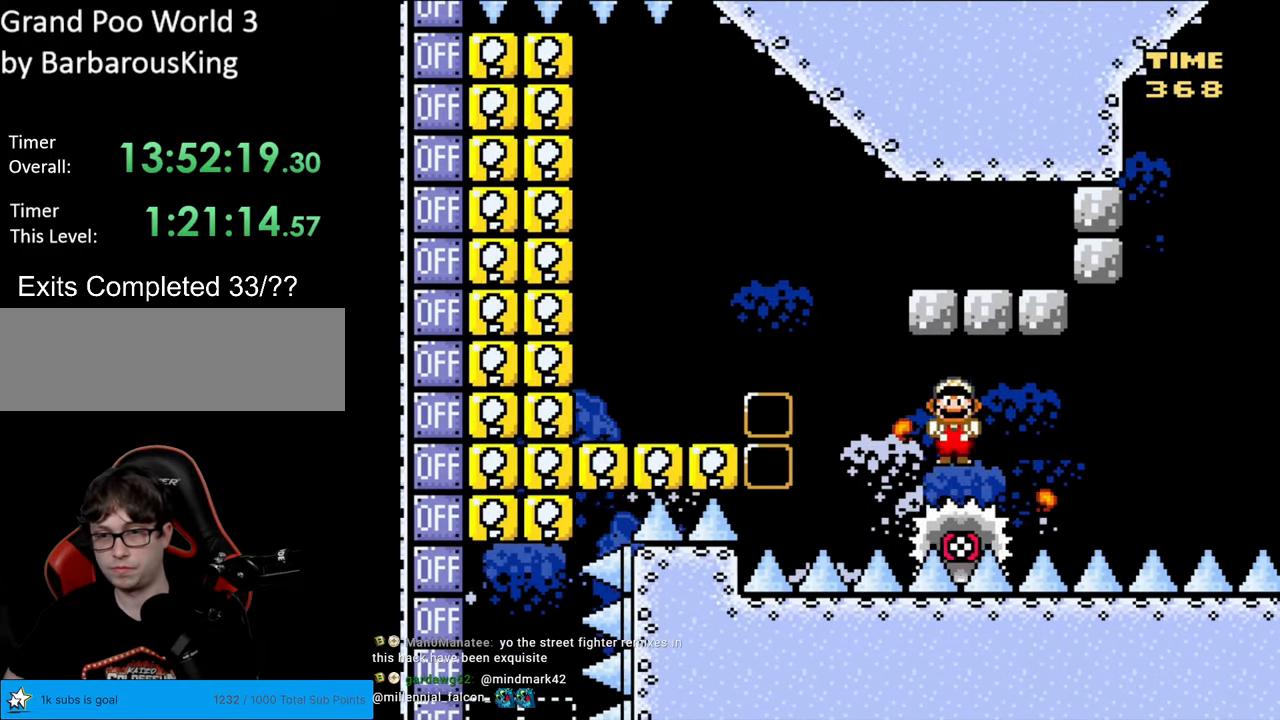
{"buttons": ["A", "X", "DPAD_RIGHT"], "events": [[50, "DPAD_LEFT", "up"], [50, "DPAD_RIGHT", "down"], [400, "A", "down"]]}
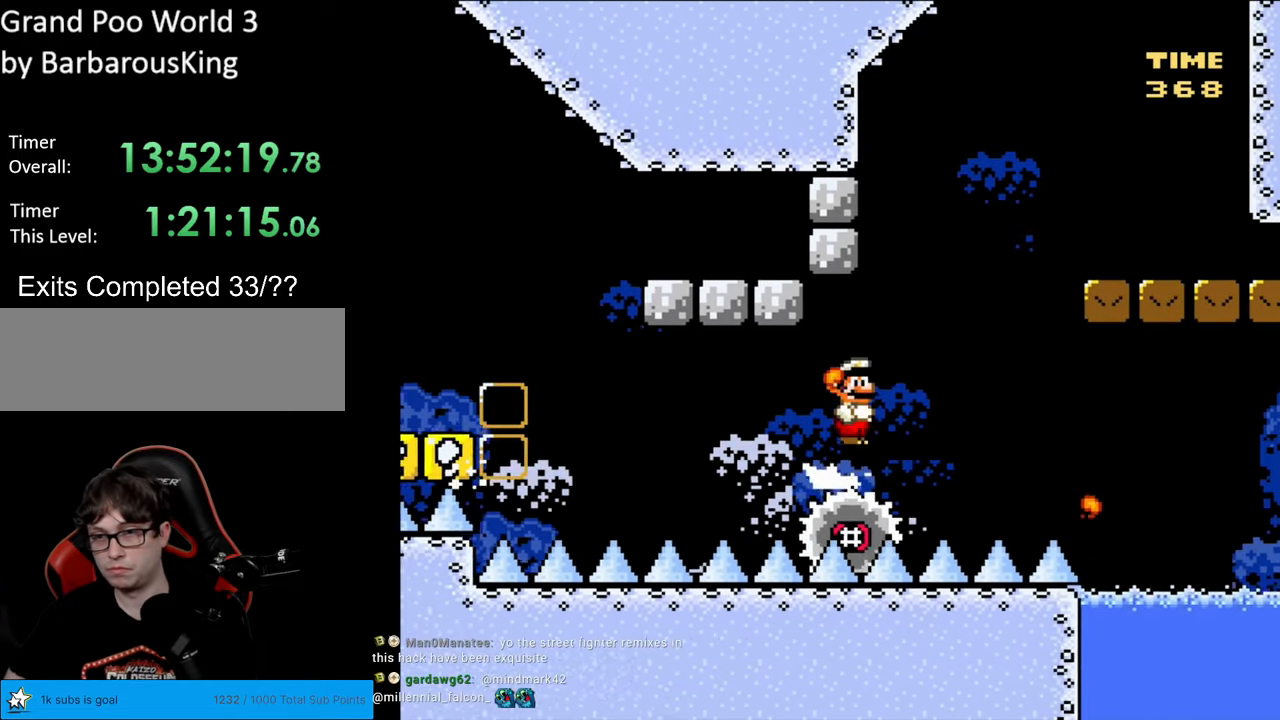
{"buttons": ["A", "X", "DPAD_RIGHT"], "events": []}
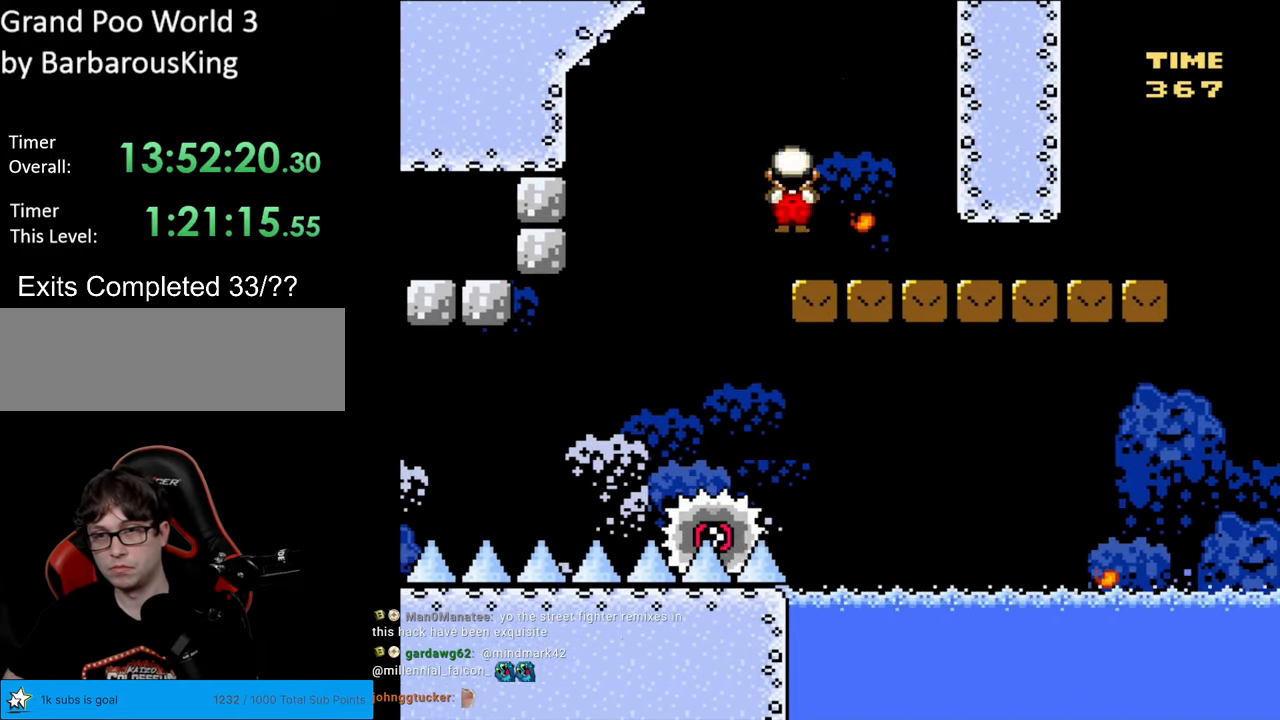
{"buttons": ["Y", "DPAD_DOWN", "DPAD_RIGHT"], "events": [[83, "A", "up"], [117, "Y", "down"], [133, "X", "up"], [167, "DPAD_DOWN", "down"]]}
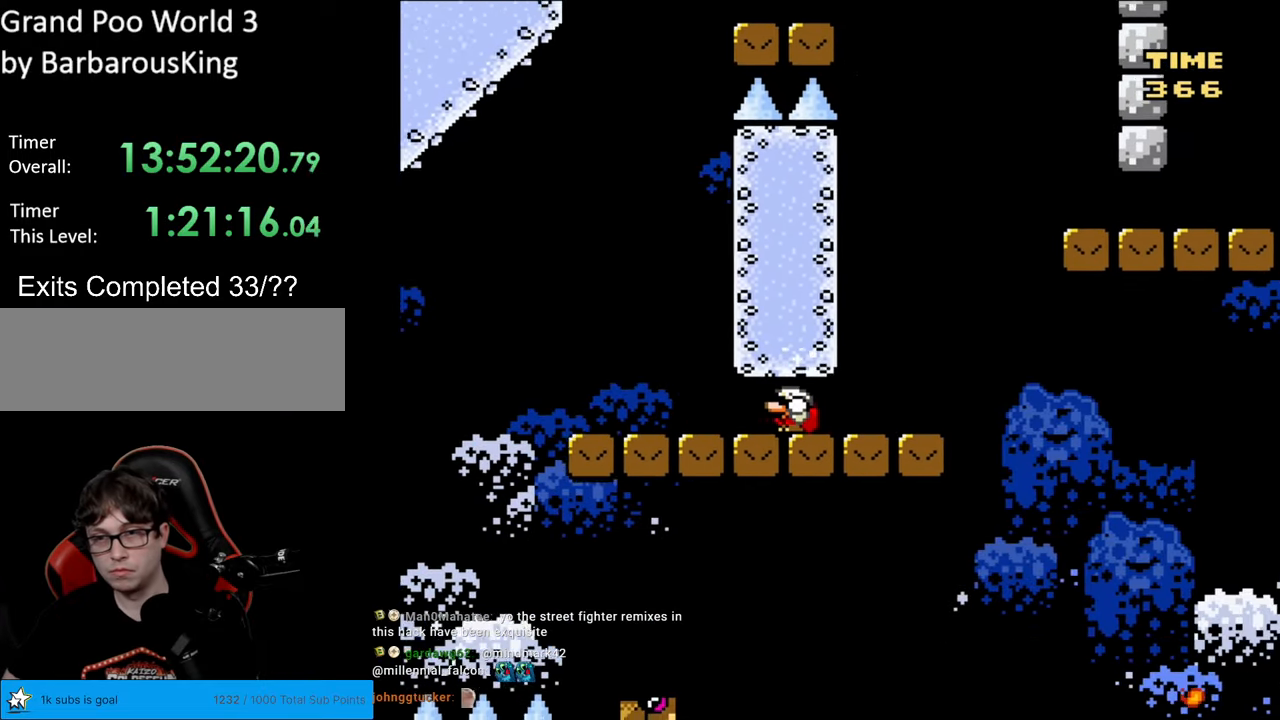
{"buttons": ["Y", "DPAD_DOWN", "DPAD_RIGHT"], "events": [[200, "B", "down"], [467, "B", "up"]]}
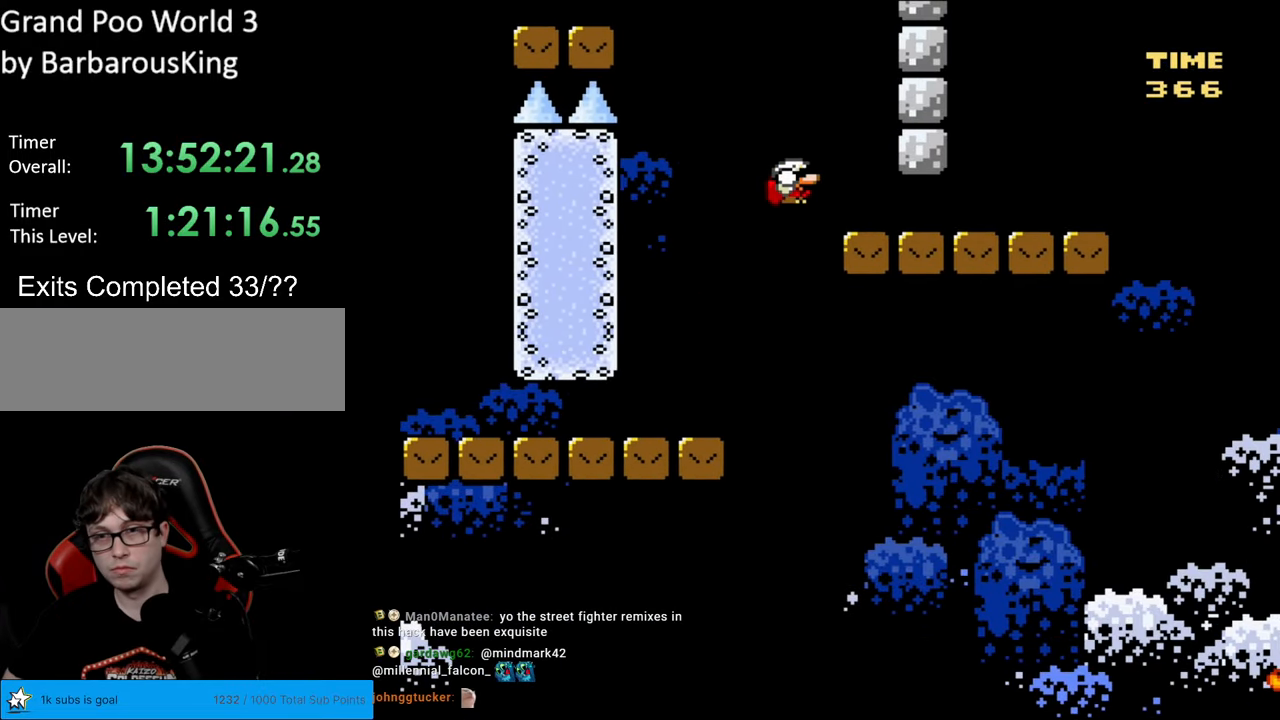
{"buttons": ["B", "Y", "DPAD_RIGHT"], "events": [[333, "DPAD_DOWN", "up"], [500, "B", "down"]]}